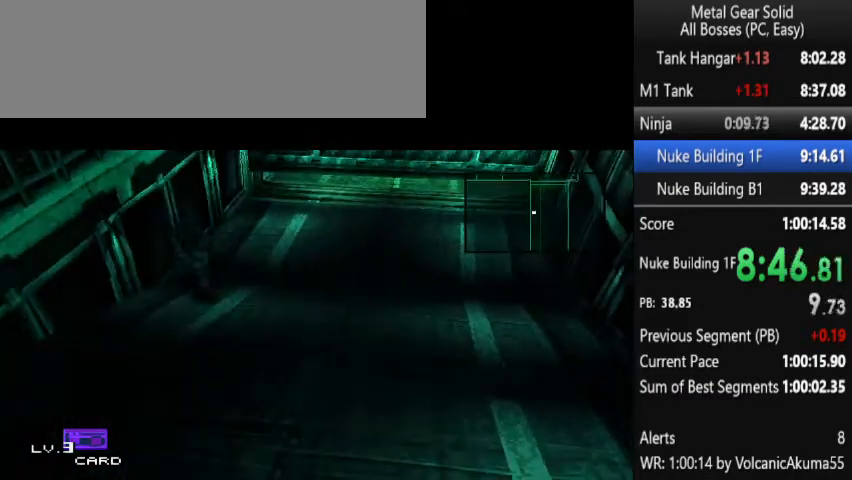
Gameplay with a controller (PlayStation layout); each line is a JSON object with the inputs held at the frame after it. "events" lists button and stick changes between this image and that frame as [ms after this image, input, new state], when the widget could be followed in between. Not read: L3 R3 left_stick right_stick.
{"buttons": ["DPAD_UP"], "events": []}
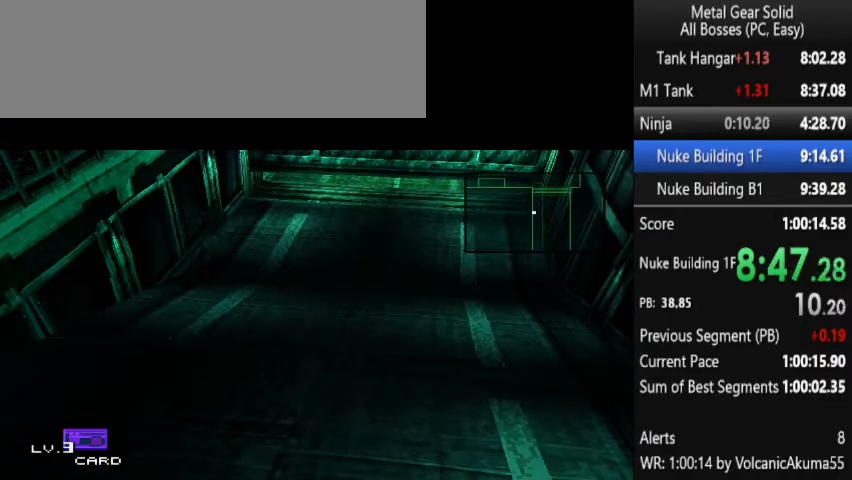
{"buttons": ["DPAD_UP"], "events": []}
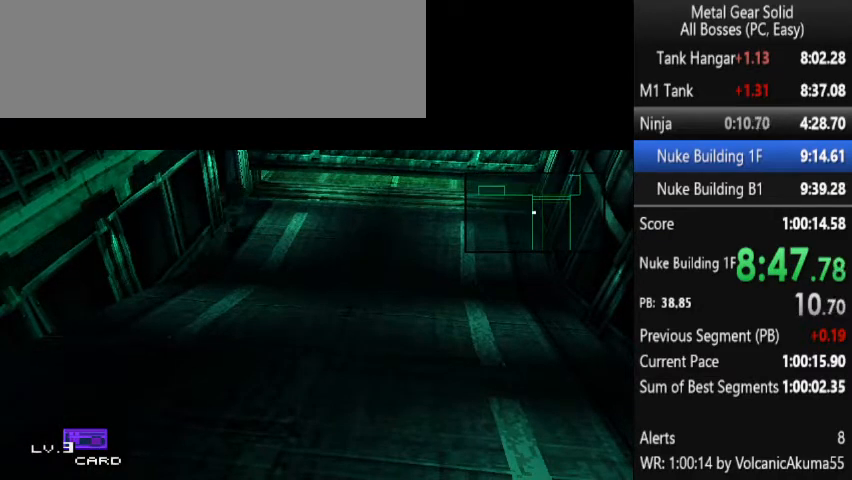
{"buttons": ["DPAD_UP"], "events": []}
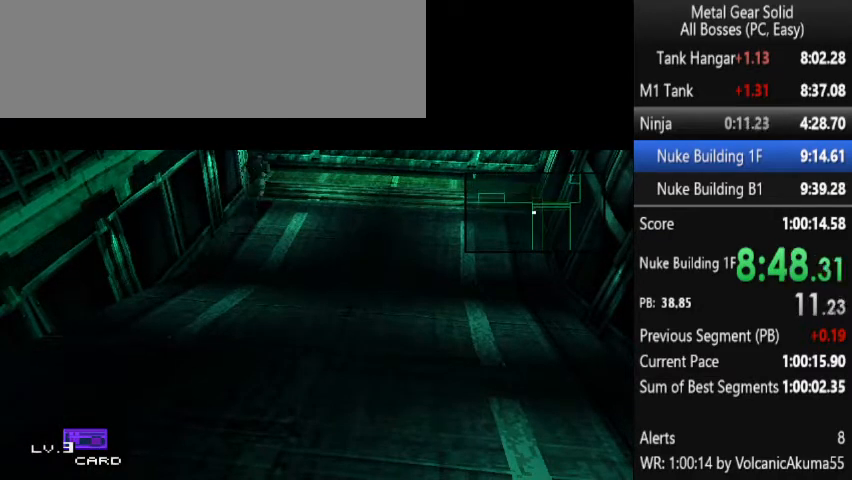
{"buttons": ["DPAD_UP"], "events": [[233, "DPAD_UP", "up"], [500, "DPAD_UP", "down"]]}
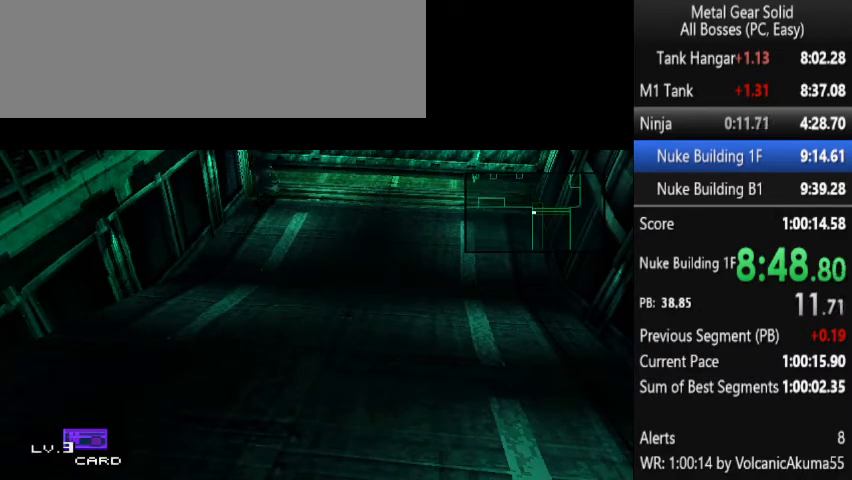
{"buttons": ["DPAD_UP", "DPAD_RIGHT"], "events": [[467, "DPAD_RIGHT", "down"]]}
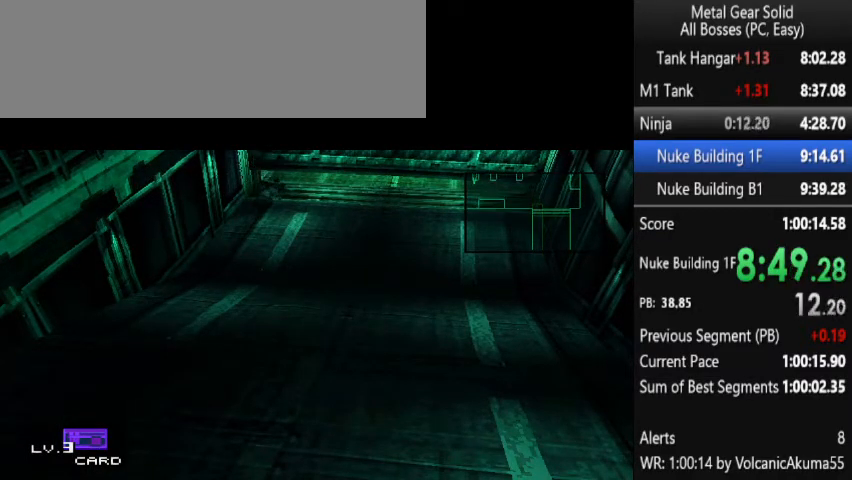
{"buttons": ["DPAD_UP"], "events": [[33, "DPAD_UP", "up"], [67, "DPAD_DOWN", "down"], [100, "DPAD_RIGHT", "up"], [200, "DPAD_DOWN", "up"], [233, "DPAD_UP", "down"]]}
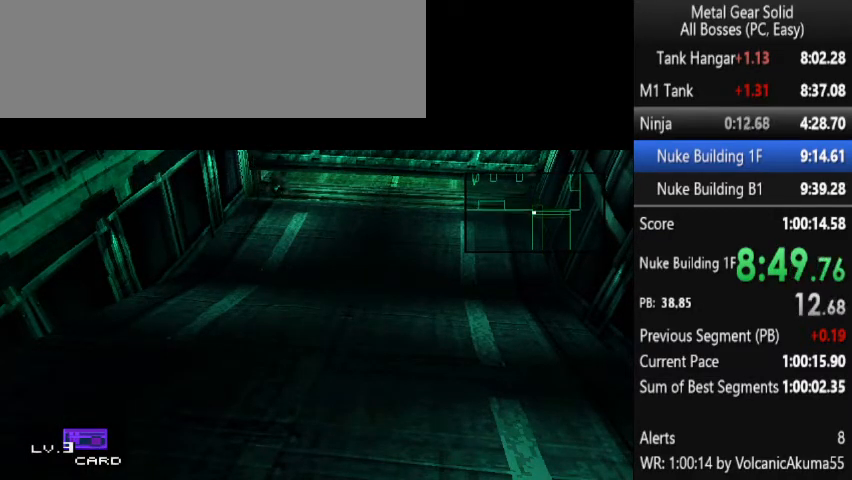
{"buttons": ["DPAD_UP", "DPAD_LEFT"], "events": [[167, "DPAD_LEFT", "down"], [300, "CROSS", "down"], [367, "CROSS", "up"], [400, "CROSS", "down"], [433, "CROSS", "up"]]}
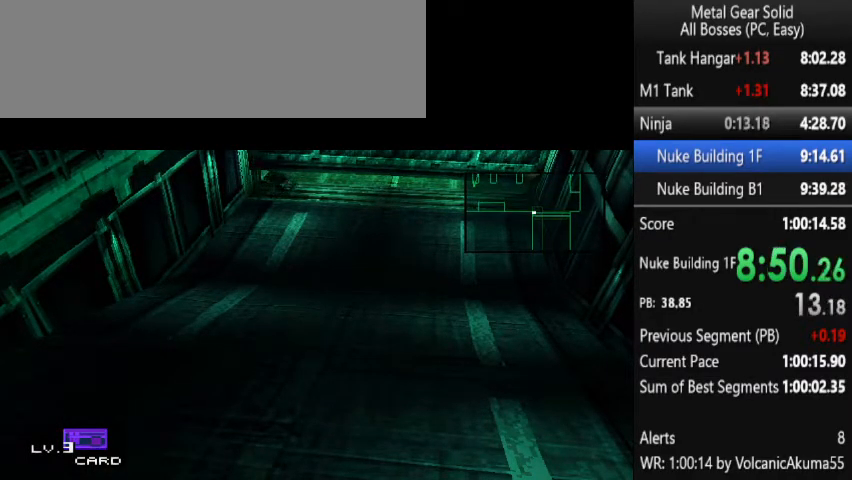
{"buttons": [], "events": [[167, "DPAD_LEFT", "up"], [167, "DPAD_UP", "up"]]}
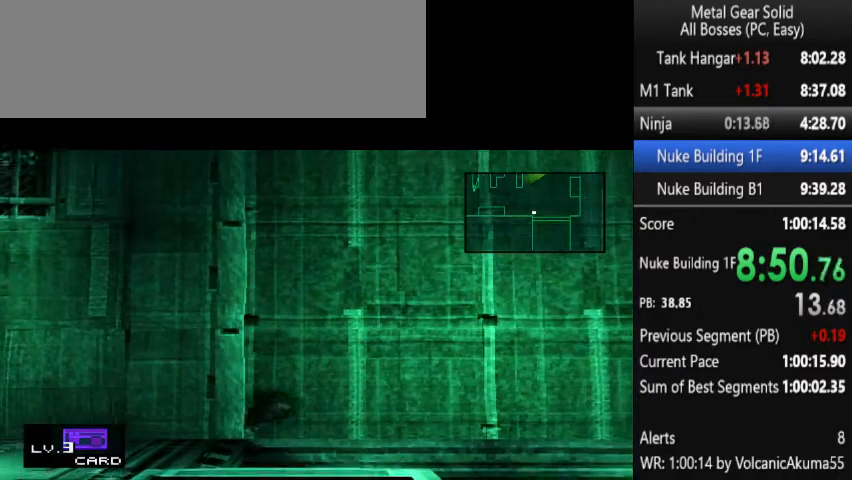
{"buttons": [], "events": []}
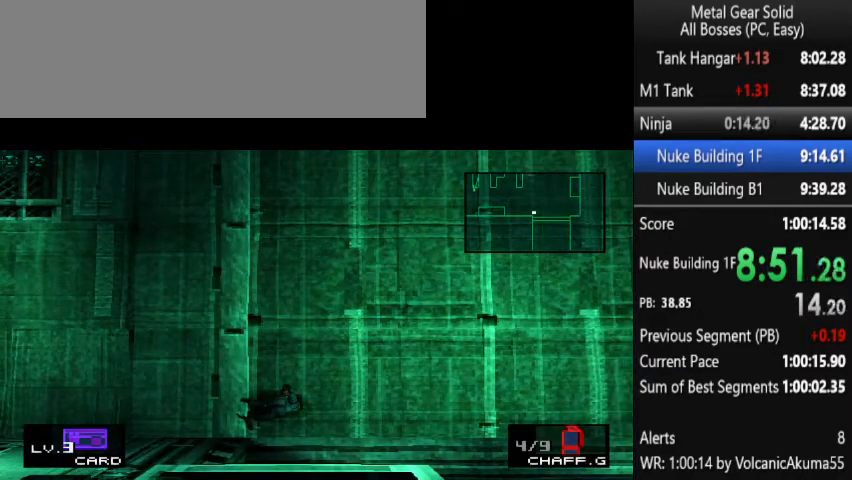
{"buttons": [], "events": []}
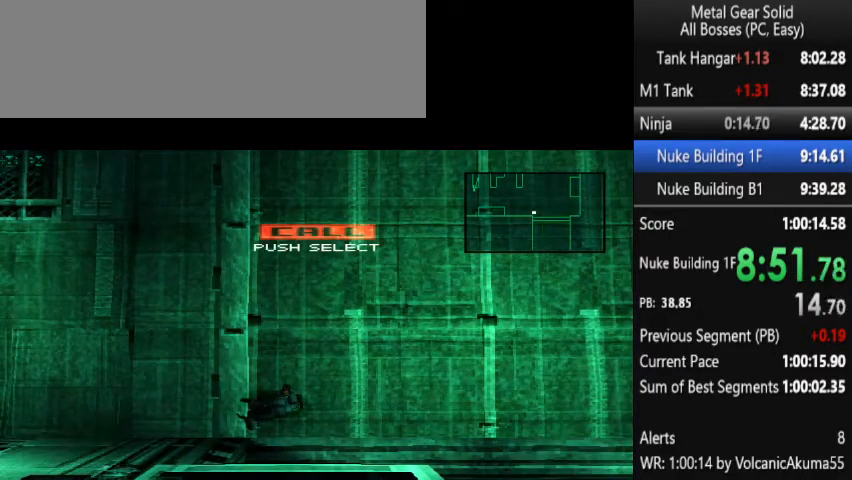
{"buttons": [], "events": []}
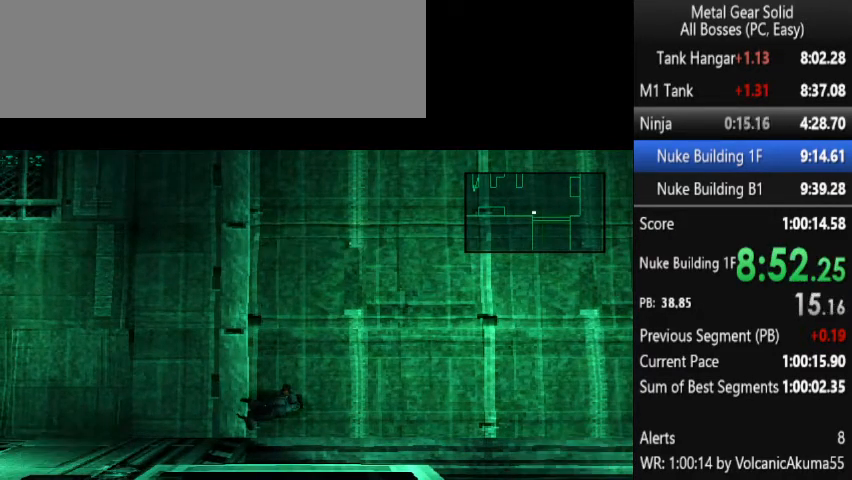
{"buttons": [], "events": []}
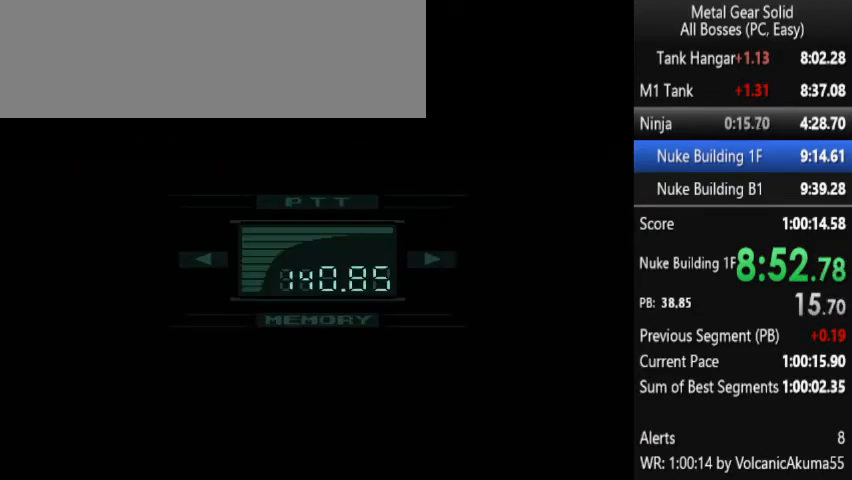
{"buttons": [], "events": []}
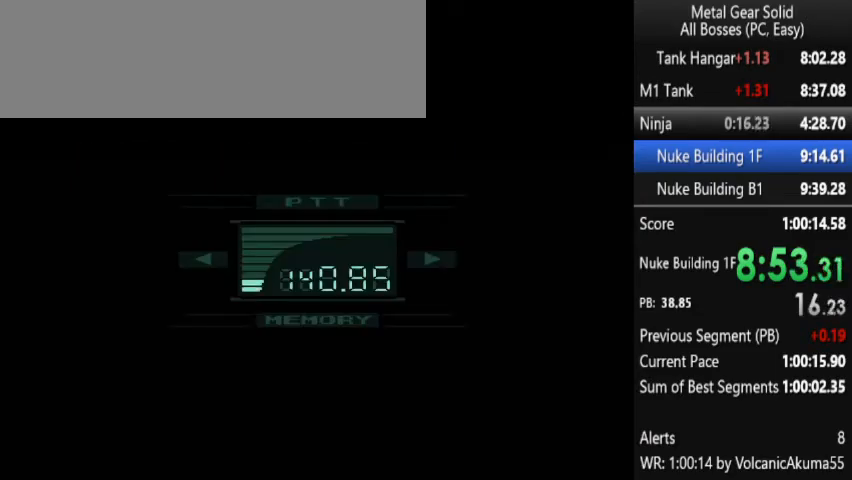
{"buttons": [], "events": []}
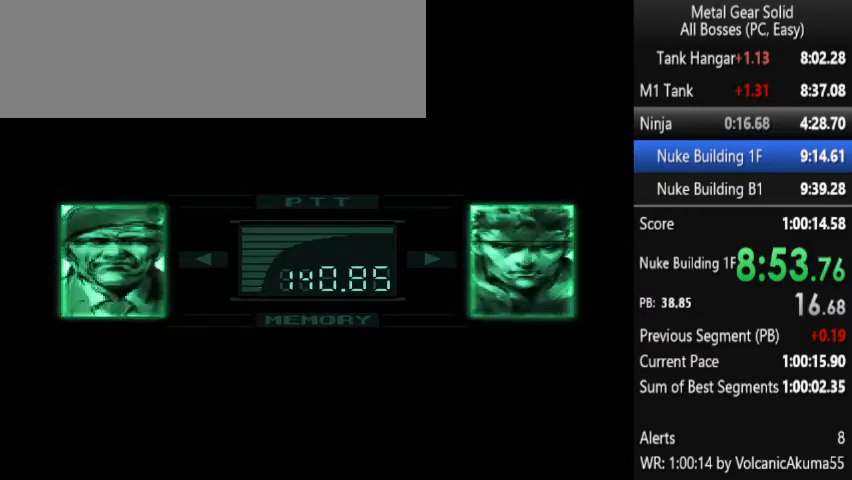
{"buttons": [], "events": []}
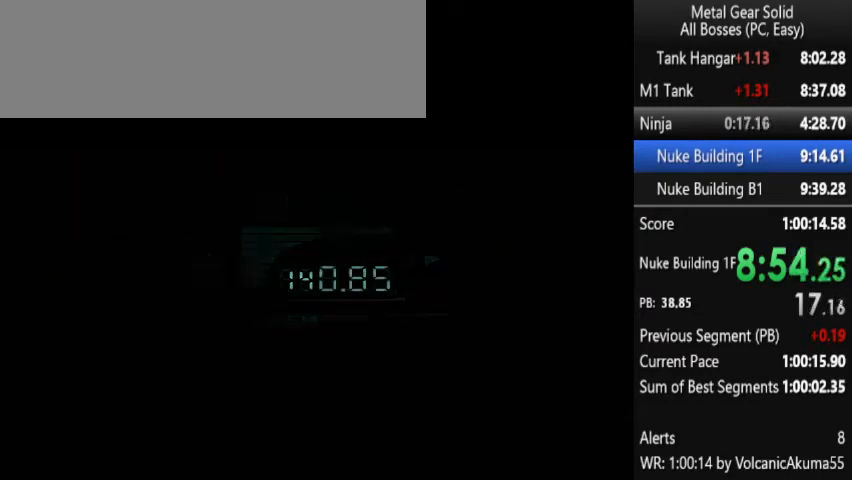
{"buttons": ["DPAD_UP", "DPAD_LEFT"], "events": [[267, "DPAD_LEFT", "down"], [267, "DPAD_UP", "down"]]}
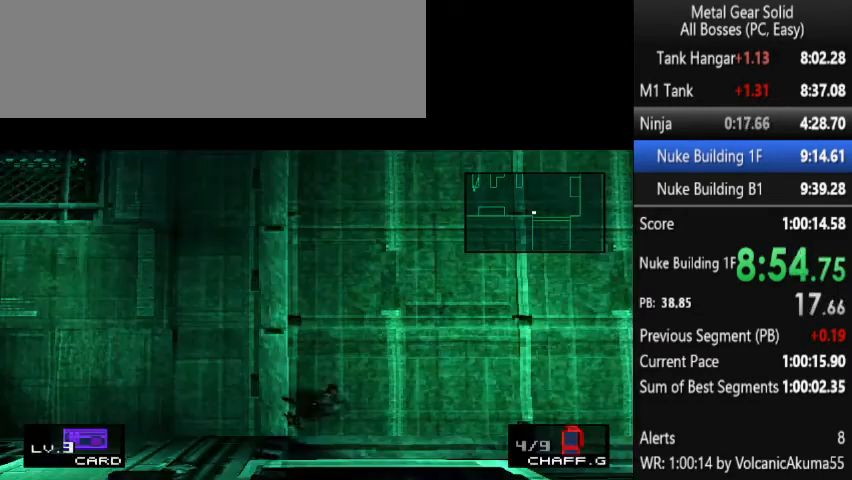
{"buttons": ["DPAD_UP"], "events": [[500, "DPAD_LEFT", "up"]]}
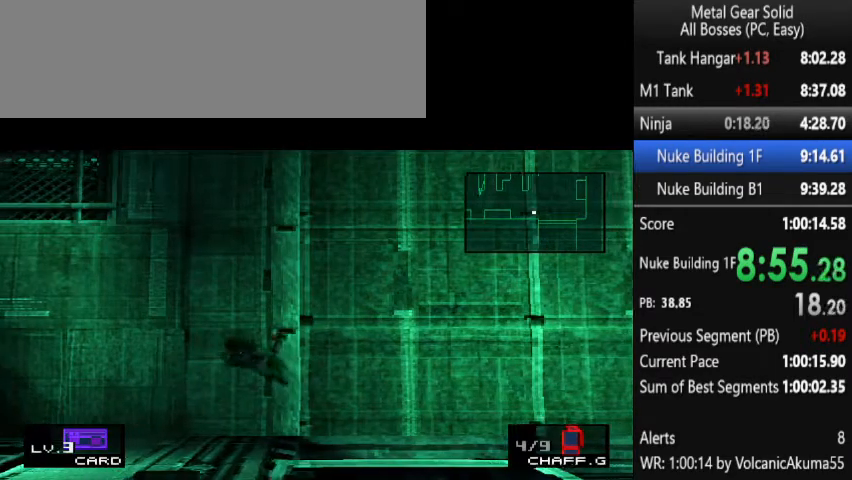
{"buttons": ["DPAD_UP"], "events": []}
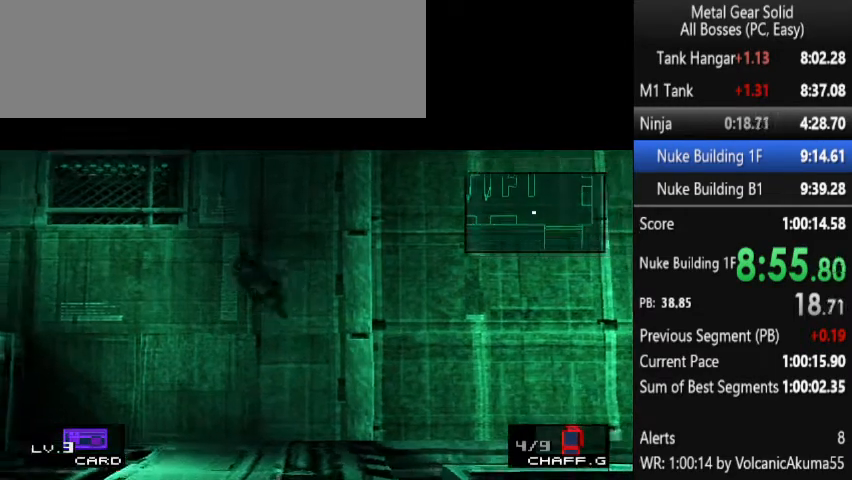
{"buttons": ["DPAD_UP"], "events": []}
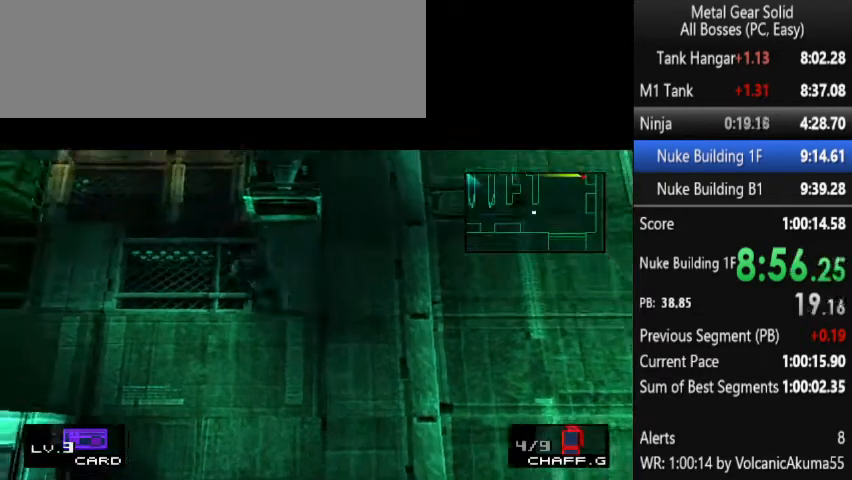
{"buttons": ["DPAD_UP"], "events": []}
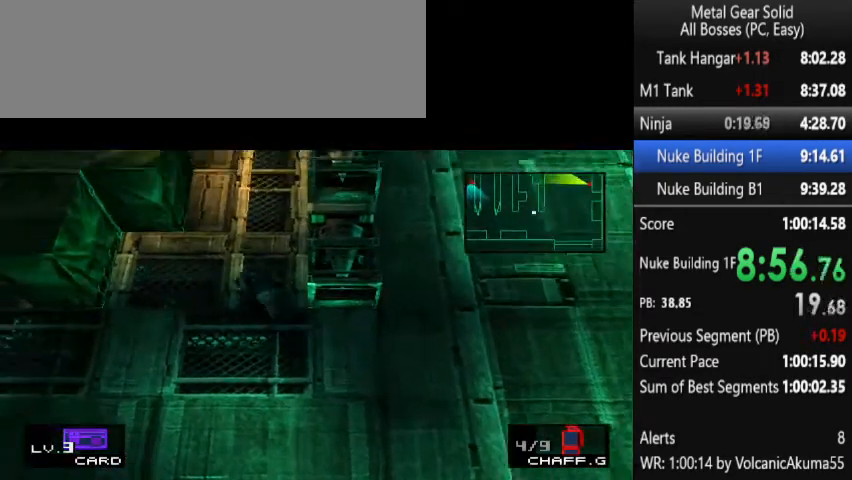
{"buttons": ["DPAD_UP"], "events": []}
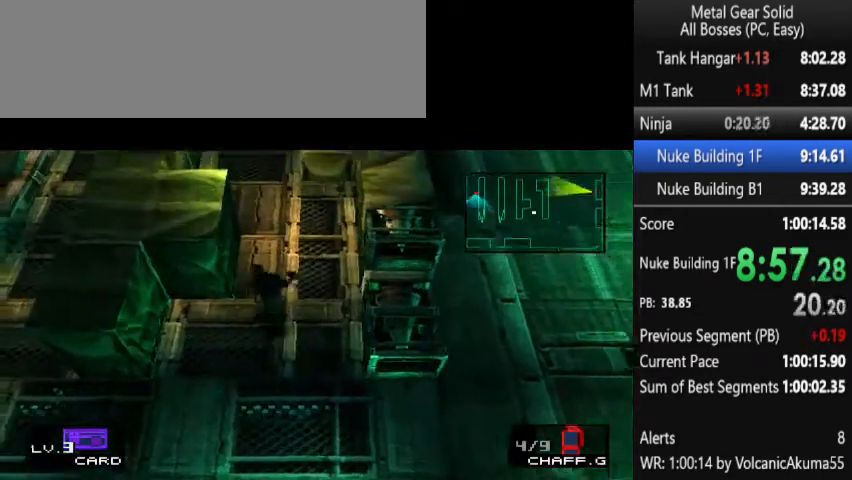
{"buttons": ["DPAD_UP"], "events": []}
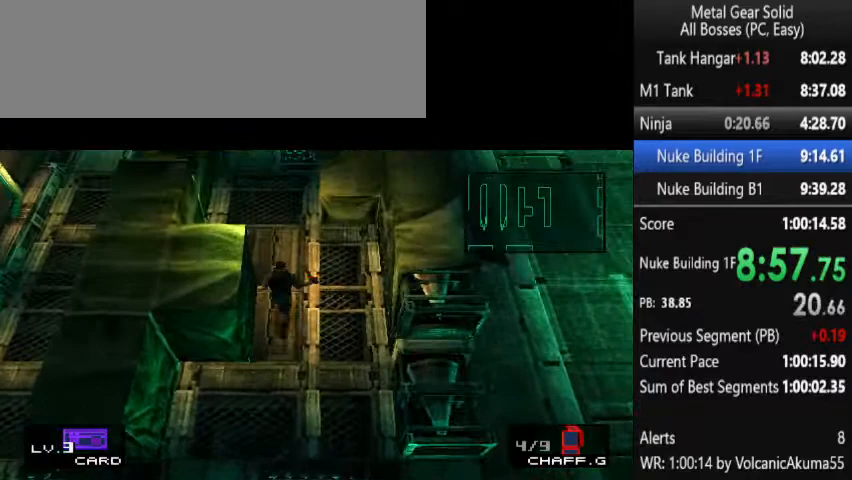
{"buttons": ["DPAD_UP"], "events": []}
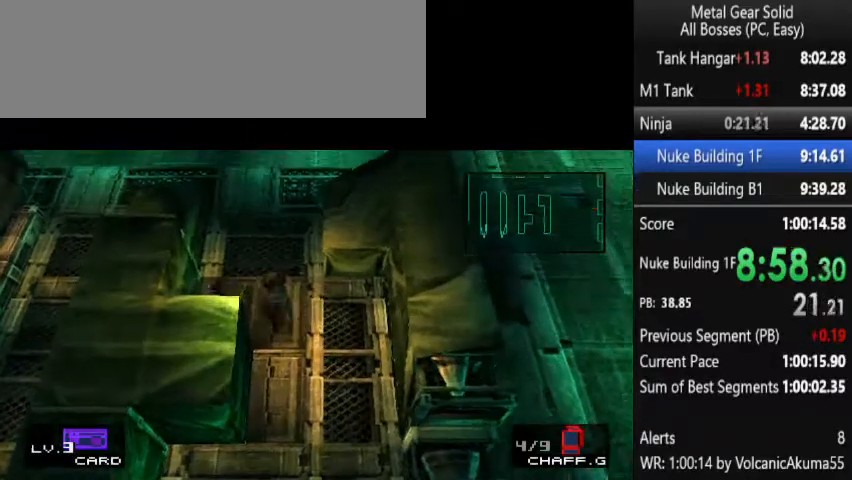
{"buttons": ["DPAD_UP"], "events": []}
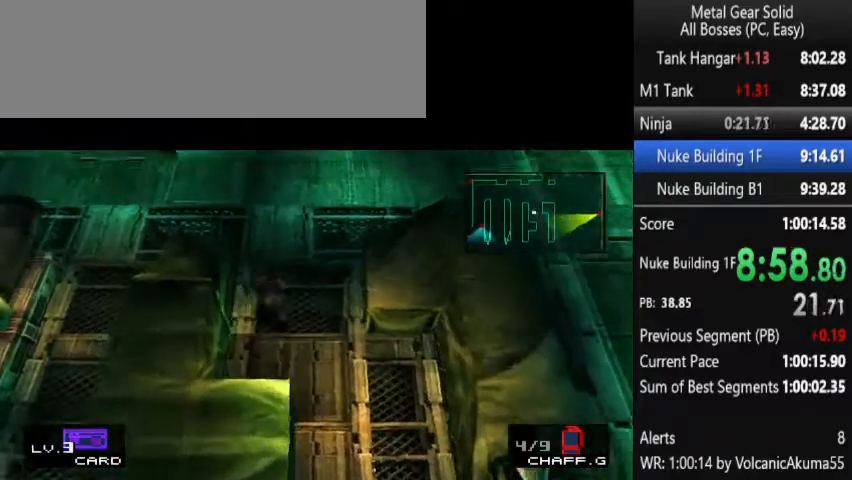
{"buttons": ["DPAD_UP"], "events": []}
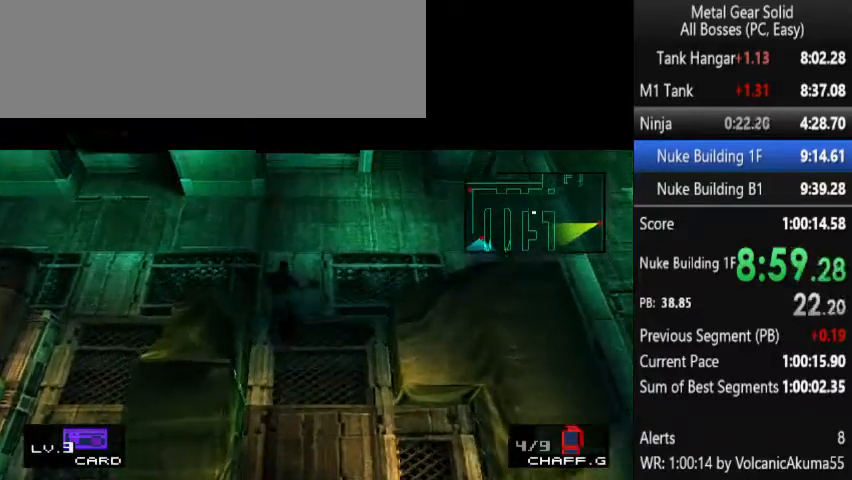
{"buttons": ["DPAD_LEFT"], "events": [[267, "DPAD_LEFT", "down"], [367, "DPAD_UP", "up"]]}
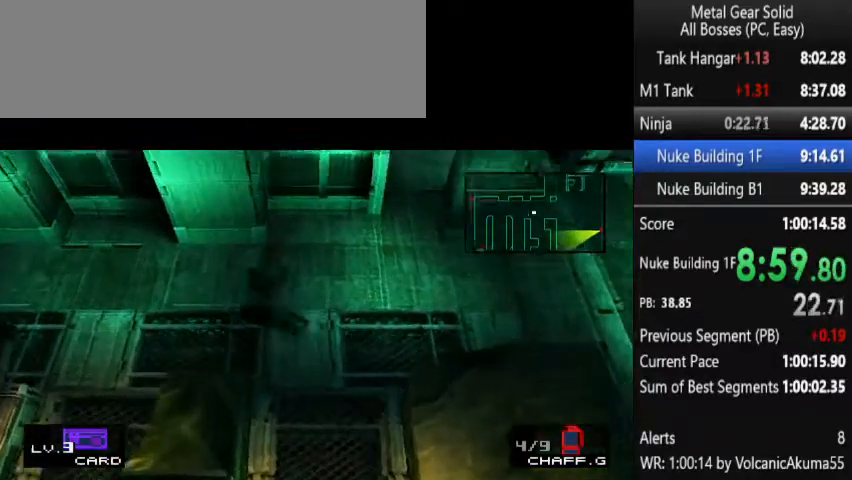
{"buttons": ["DPAD_LEFT"], "events": []}
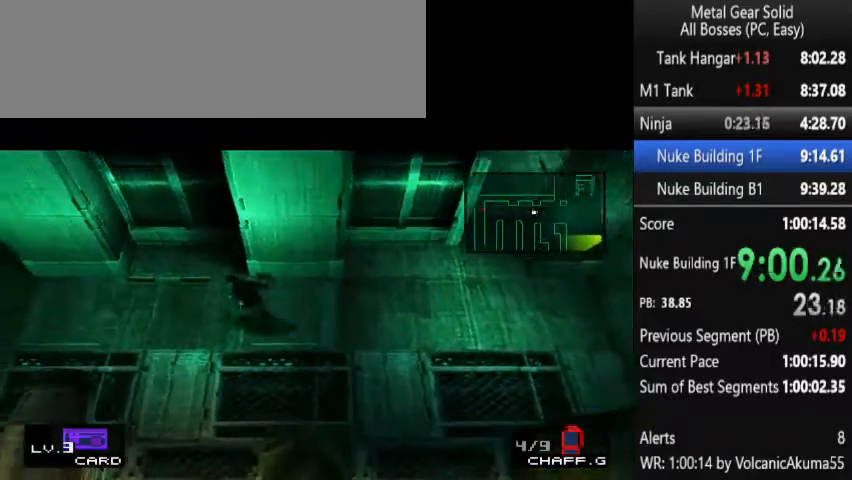
{"buttons": ["DPAD_LEFT"], "events": []}
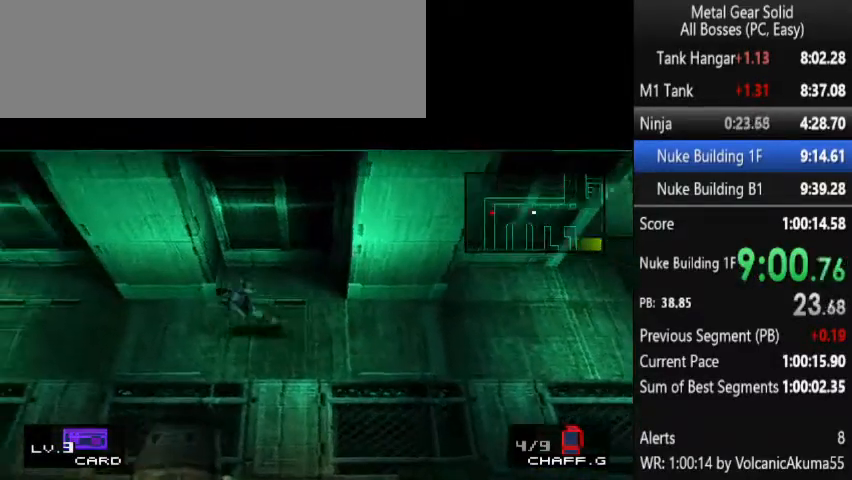
{"buttons": ["DPAD_LEFT"], "events": []}